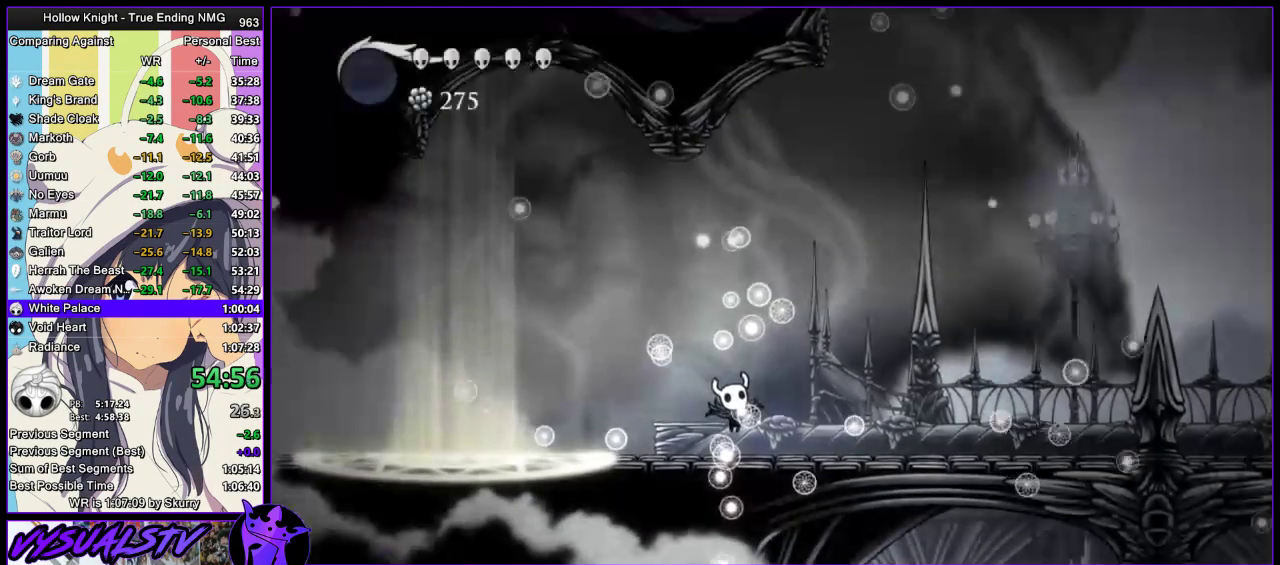
Gameplay with a controller (PlayStation layout); each line is a JSON object with the inputs held at the frame after it. "events" lists button and stick changes between this image and that frame as [ms after this image, input, new state], when the widget could be followed in between.
{"buttons": ["CROSS"], "left_stick": "center", "right_stick": "center", "events": [[67, "CROSS", "down"], [67, "DPAD_UP", "up"], [67, "SQUARE", "down"], [133, "DPAD_UP", "down"], [133, "SQUARE", "up"], [200, "DPAD_UP", "up"], [433, "CROSS", "up"], [500, "CROSS", "down"]]}
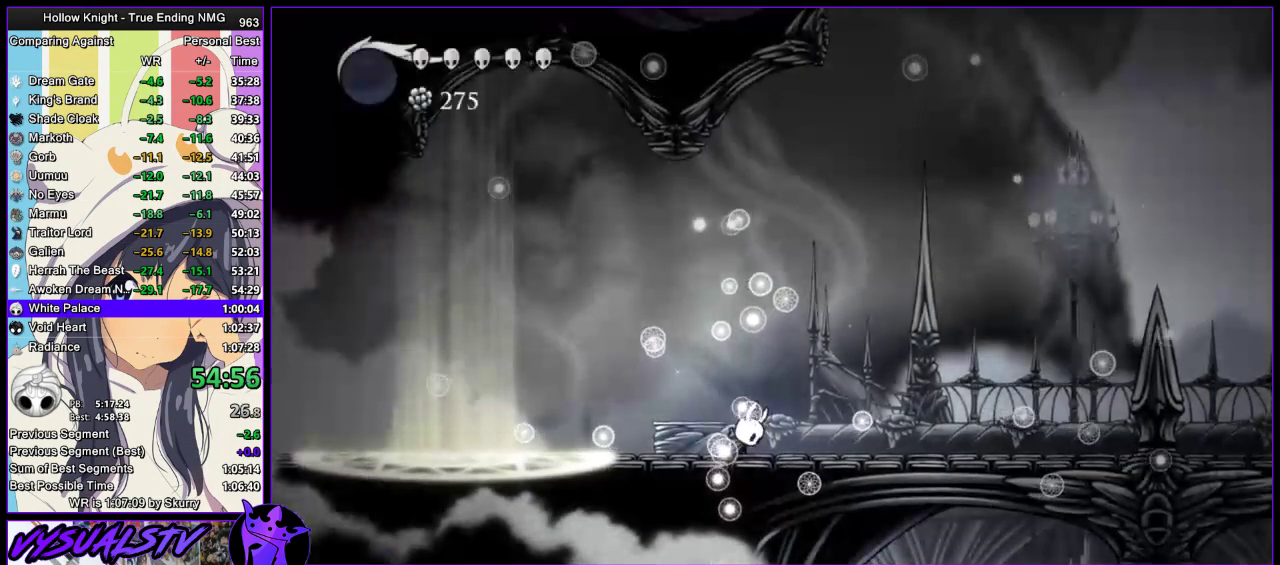
{"buttons": [], "left_stick": "right", "right_stick": "center", "events": [[33, "DPAD_RIGHT", "down"], [67, "CROSS", "up"], [100, "DPAD_RIGHT", "up"], [133, "CROSS", "down"], [367, "CROSS", "up"], [433, "left_stick", "right"]]}
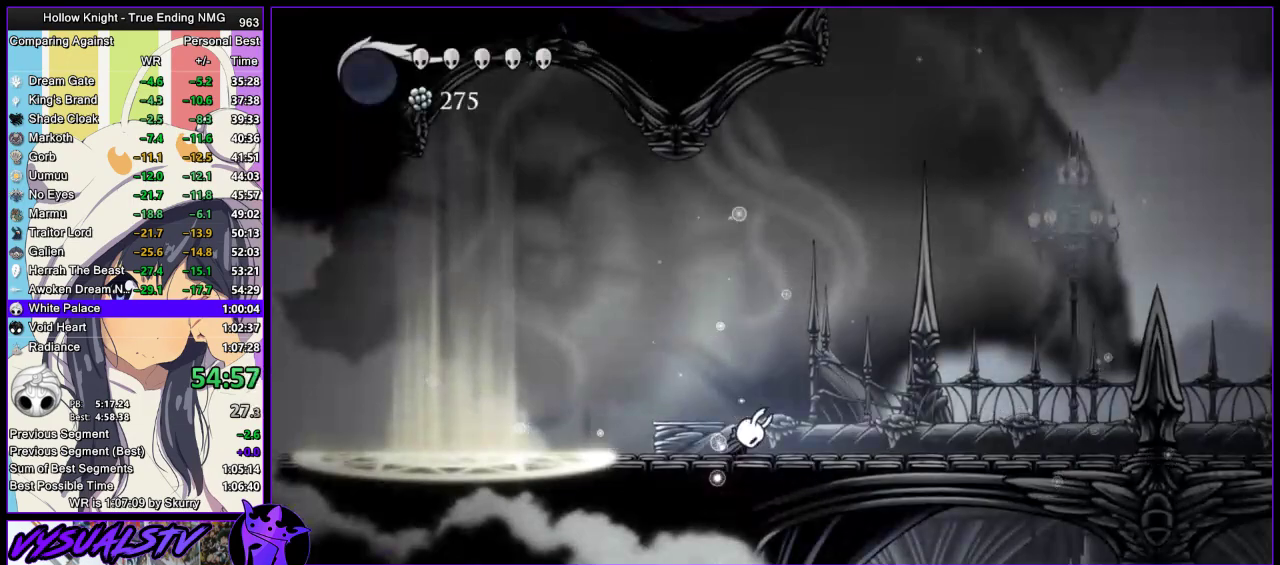
{"buttons": ["L2"], "left_stick": "right", "right_stick": "center", "events": [[467, "L2", "down"]]}
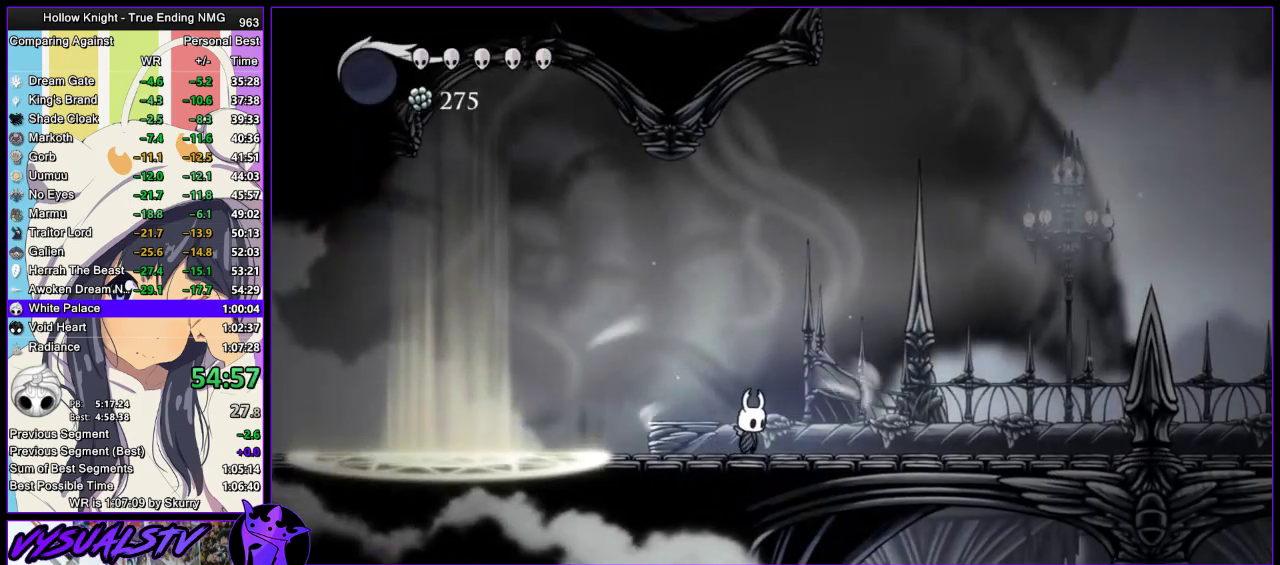
{"buttons": ["L2"], "left_stick": "center", "right_stick": "center", "events": [[133, "left_stick", "center"]]}
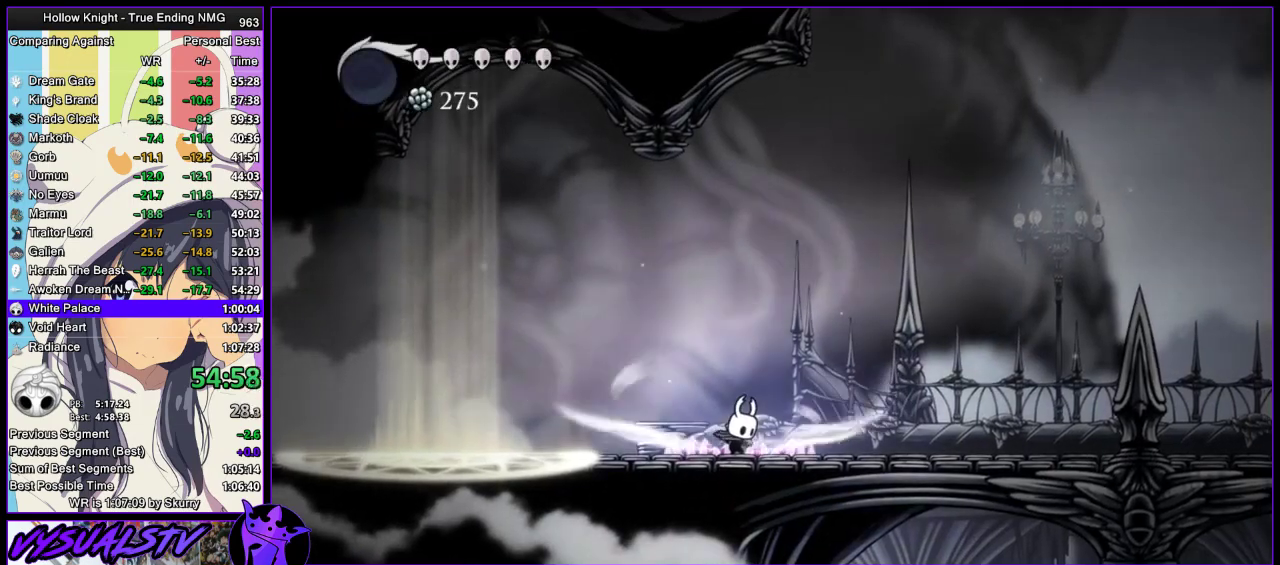
{"buttons": [], "left_stick": "center", "right_stick": "center", "events": [[367, "L2", "up"]]}
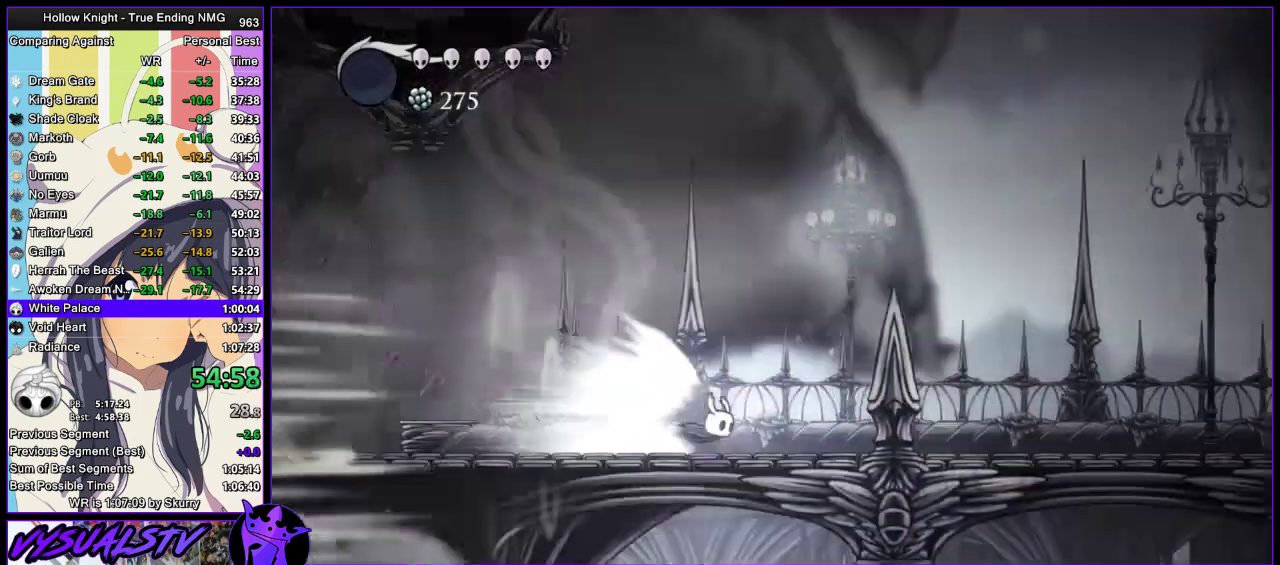
{"buttons": [], "left_stick": "center", "right_stick": "center", "events": []}
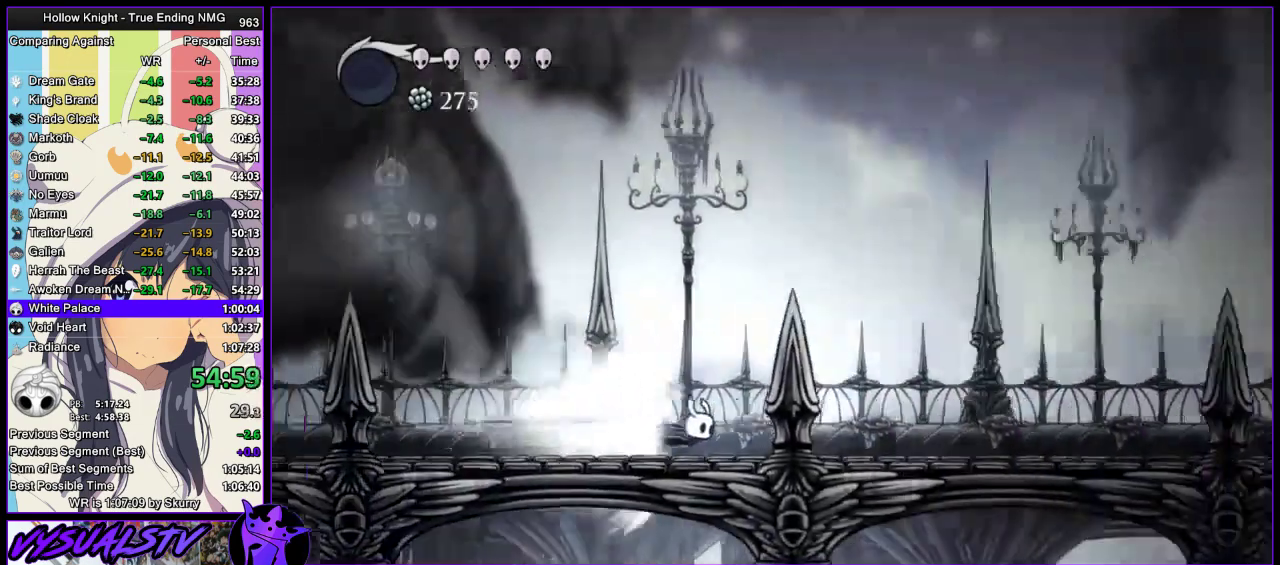
{"buttons": [], "left_stick": "center", "right_stick": "center", "events": []}
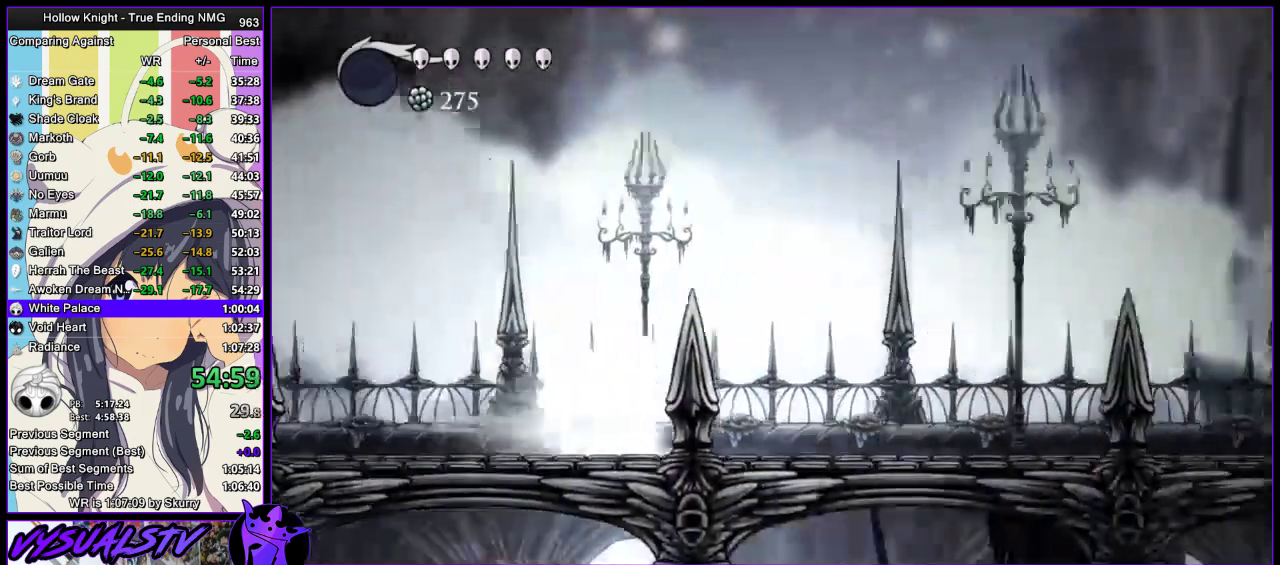
{"buttons": [], "left_stick": "center", "right_stick": "center", "events": []}
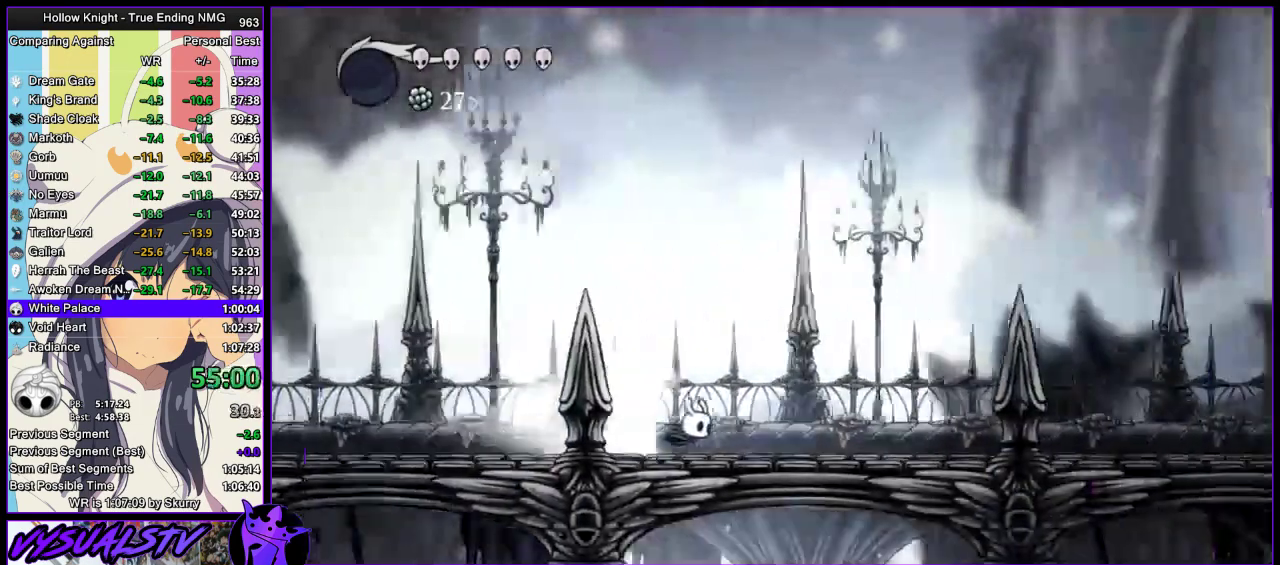
{"buttons": [], "left_stick": "center", "right_stick": "center", "events": []}
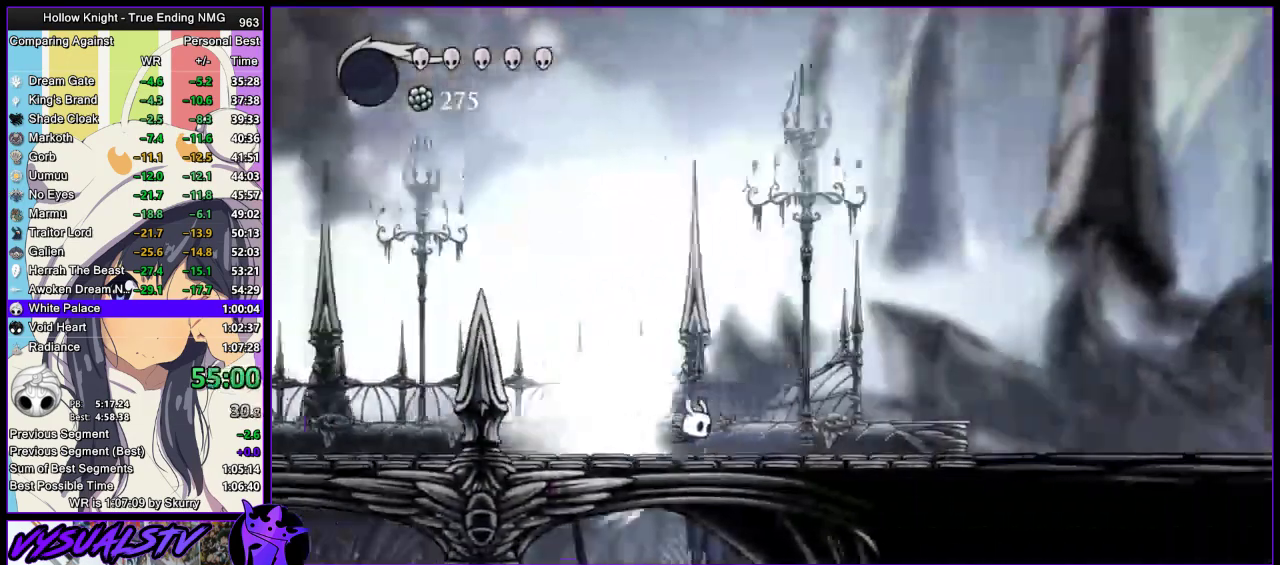
{"buttons": [], "left_stick": "center", "right_stick": "center", "events": []}
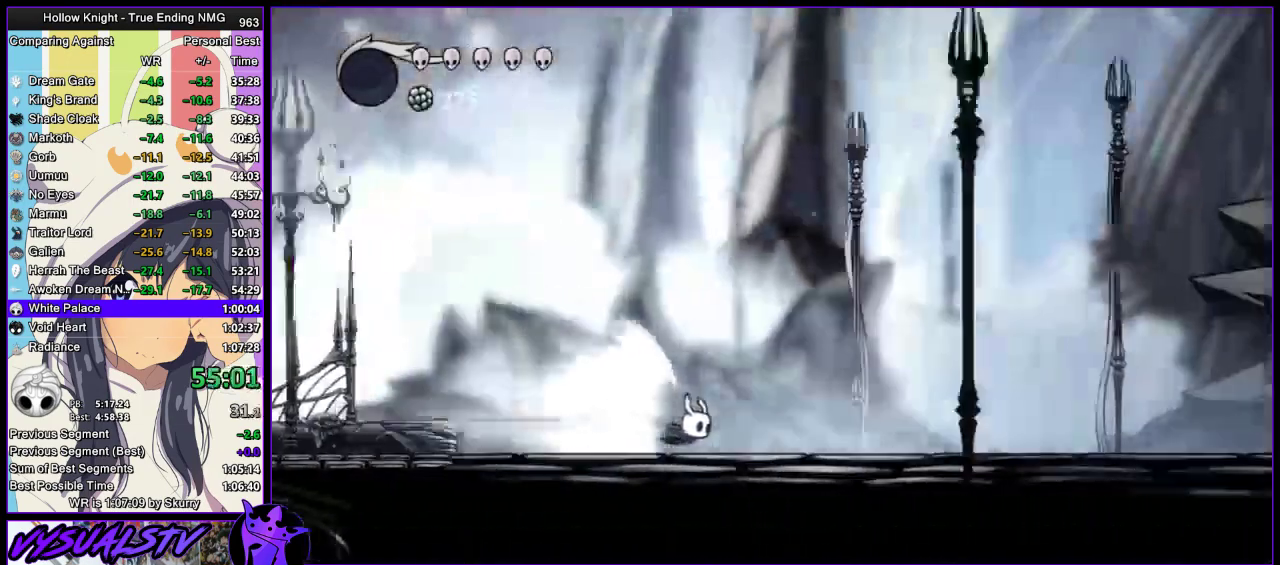
{"buttons": [], "left_stick": "center", "right_stick": "center", "events": []}
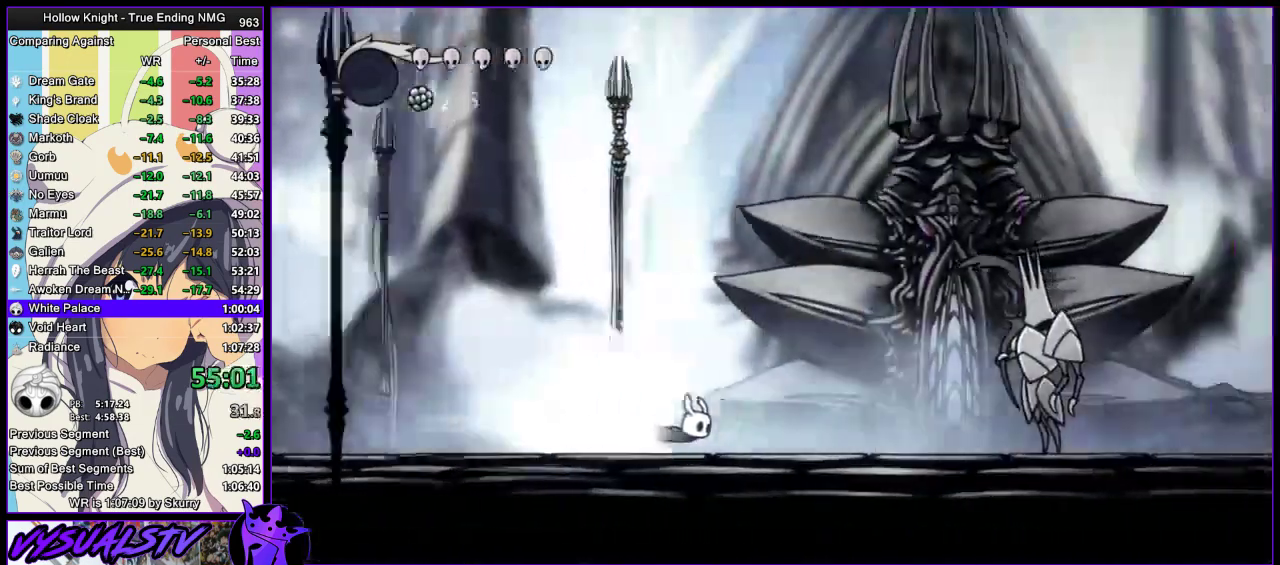
{"buttons": [], "left_stick": "center", "right_stick": "center", "events": [[100, "left_stick", "right"], [133, "CROSS", "down"], [200, "CROSS", "up"], [233, "left_stick", "center"]]}
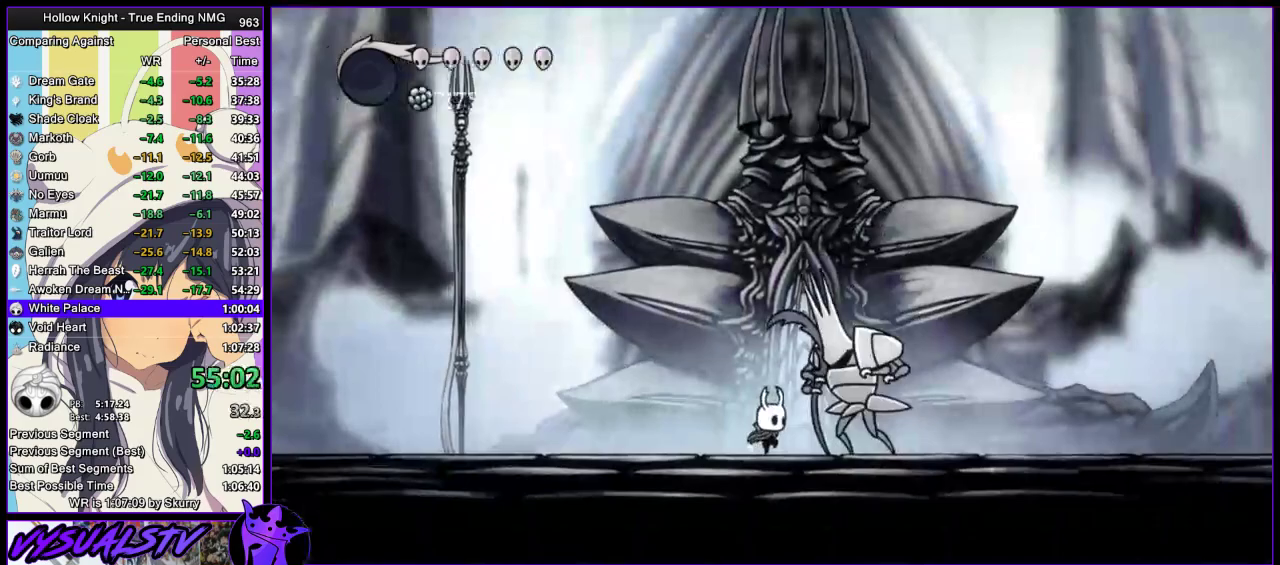
{"buttons": [], "left_stick": "right", "right_stick": "center", "events": [[200, "SQUARE", "down"], [233, "left_stick", "right"], [367, "SQUARE", "up"], [367, "left_stick", "center"], [467, "left_stick", "right"]]}
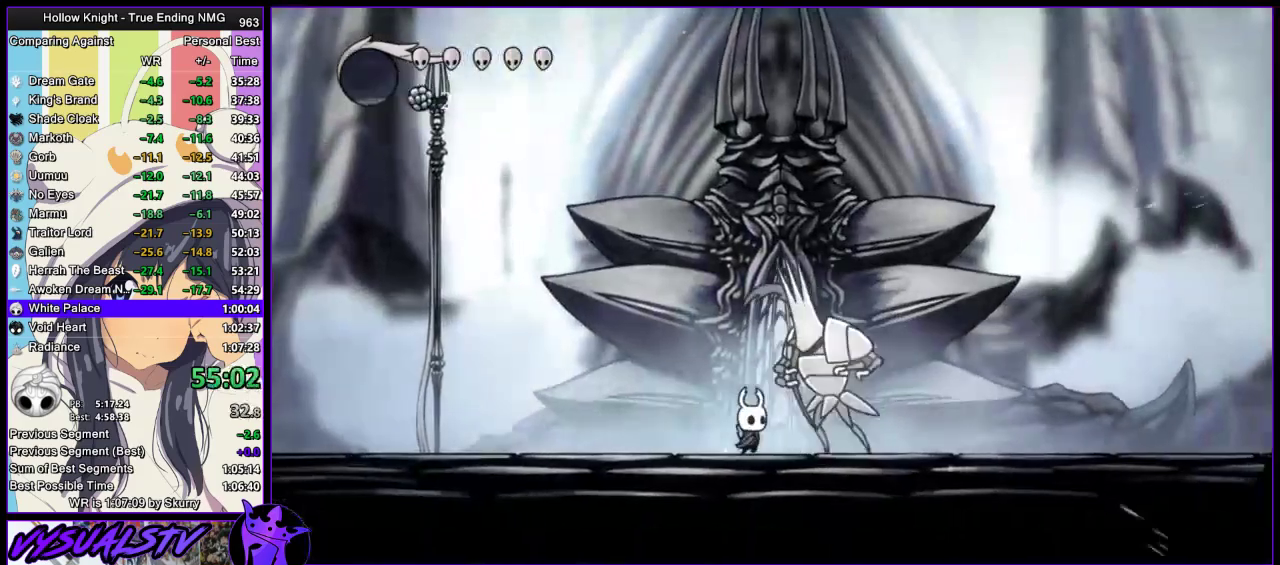
{"buttons": [], "left_stick": "right", "right_stick": "center", "events": [[67, "SQUARE", "down"], [67, "left_stick", "center"], [167, "left_stick", "right"], [267, "SQUARE", "up"], [300, "left_stick", "center"], [367, "left_stick", "right"]]}
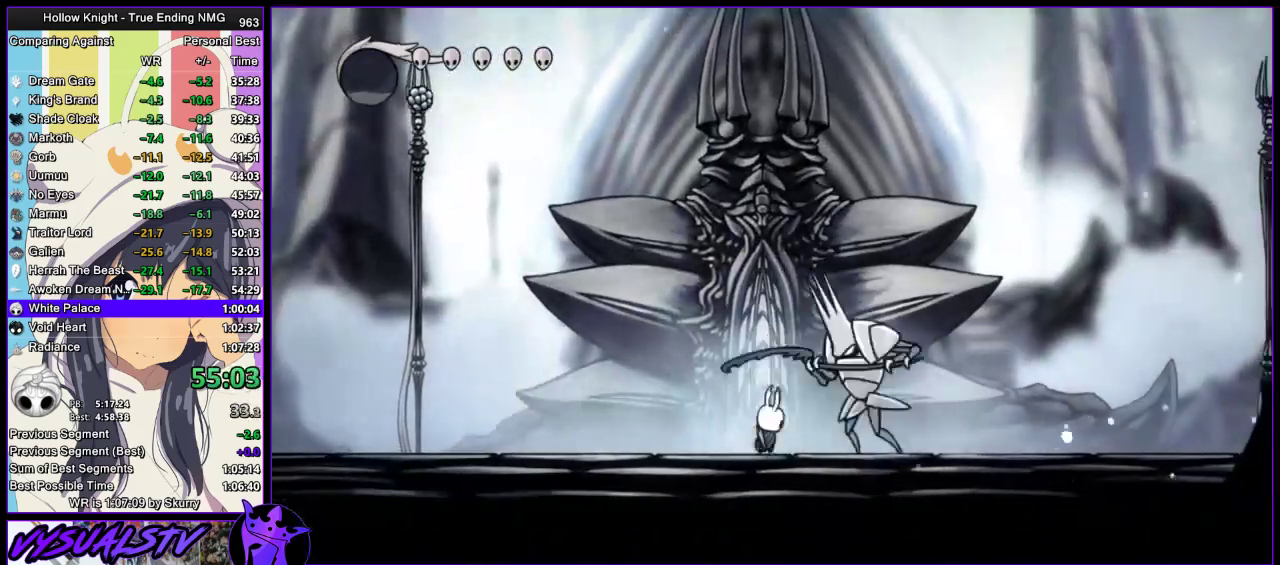
{"buttons": ["R2"], "left_stick": "right", "right_stick": "center", "events": [[33, "SQUARE", "down"], [133, "CROSS", "down"], [133, "SQUARE", "up"], [500, "CROSS", "up"], [500, "R2", "down"]]}
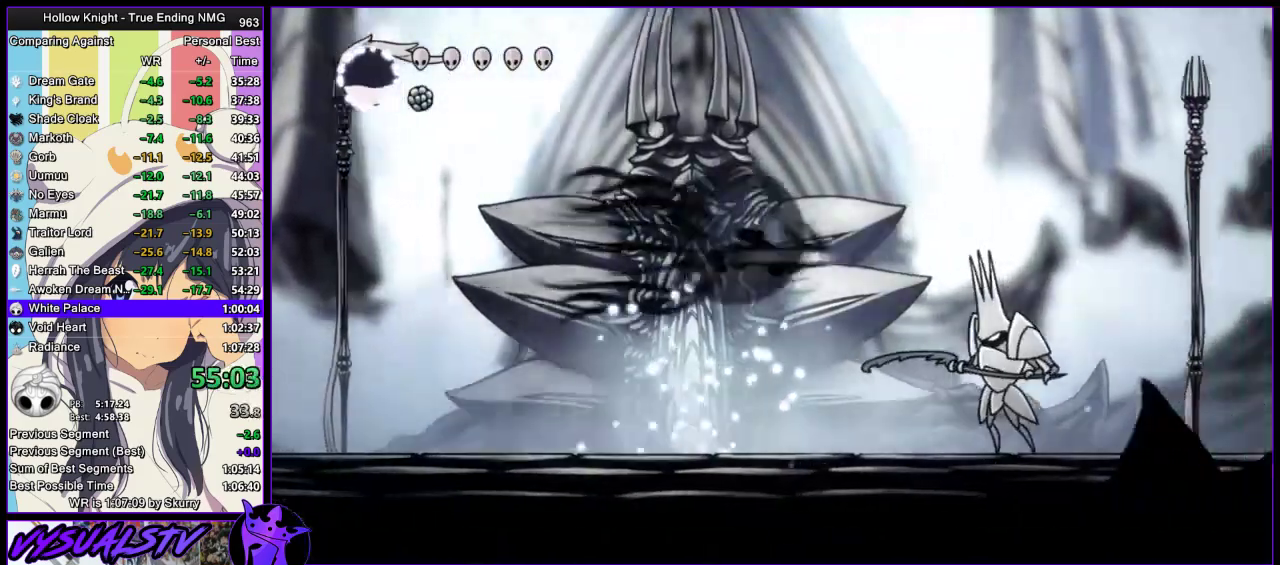
{"buttons": [], "left_stick": "right", "right_stick": "center", "events": [[133, "left_stick", "down-right"], [200, "L3", "down"], [200, "R2", "up"], [233, "SQUARE", "down"], [267, "L3", "up"], [433, "SQUARE", "up"], [433, "left_stick", "right"]]}
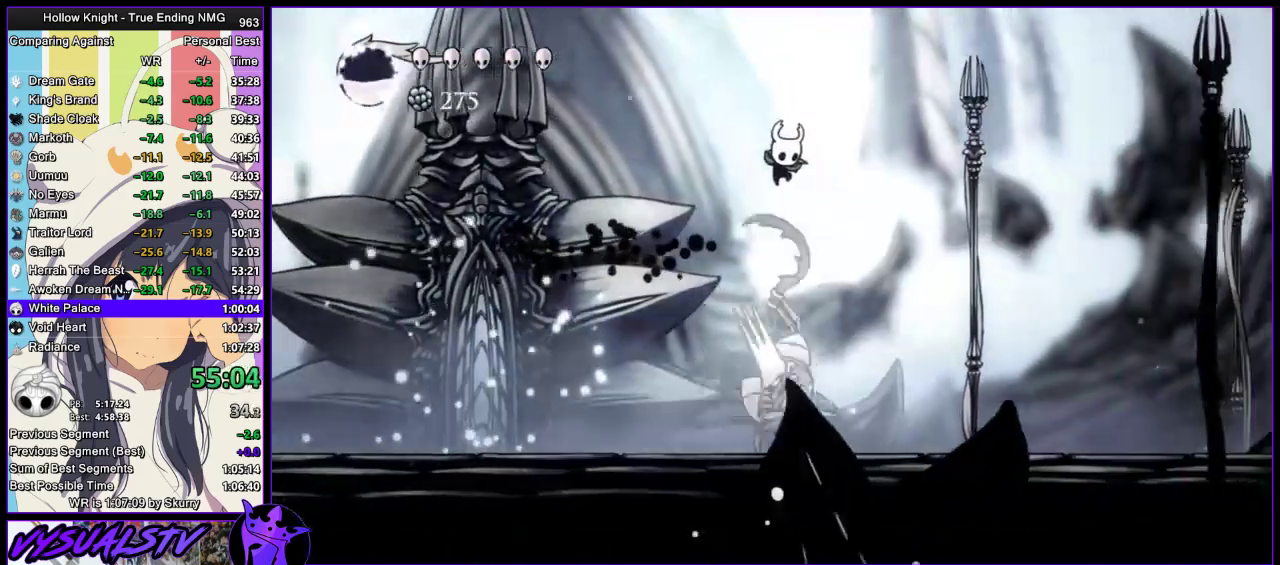
{"buttons": [], "left_stick": "center", "right_stick": "center", "events": [[300, "left_stick", "left"], [367, "SQUARE", "down"], [400, "left_stick", "center"], [467, "SQUARE", "up"]]}
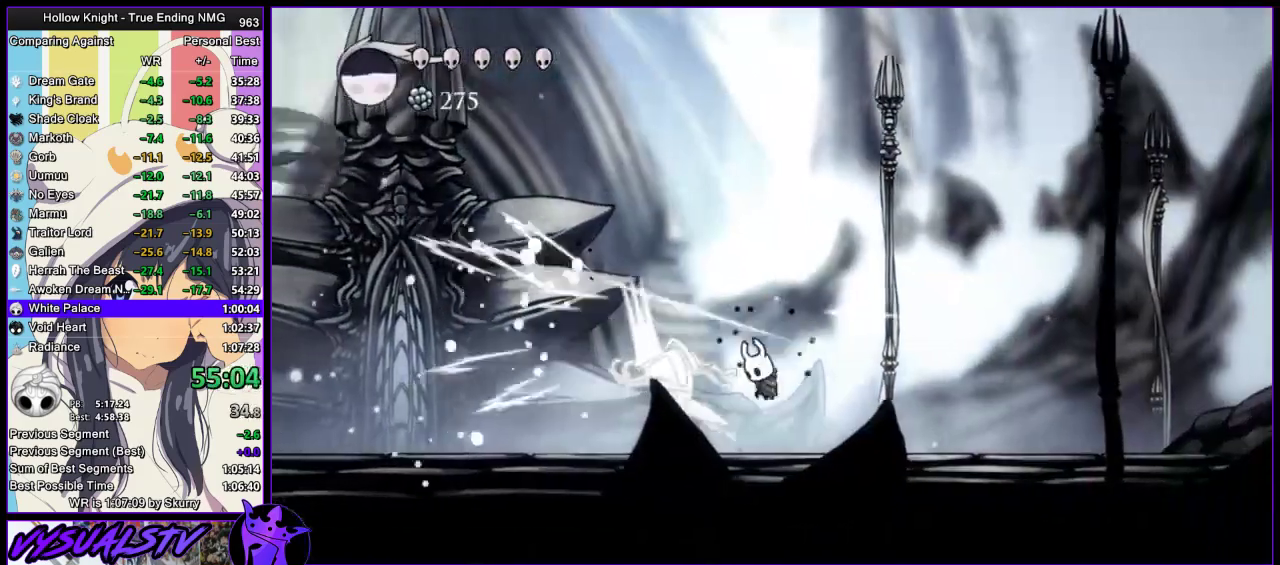
{"buttons": [], "left_stick": "left", "right_stick": "center", "events": [[33, "R1", "down"], [333, "R1", "up"], [467, "left_stick", "left"]]}
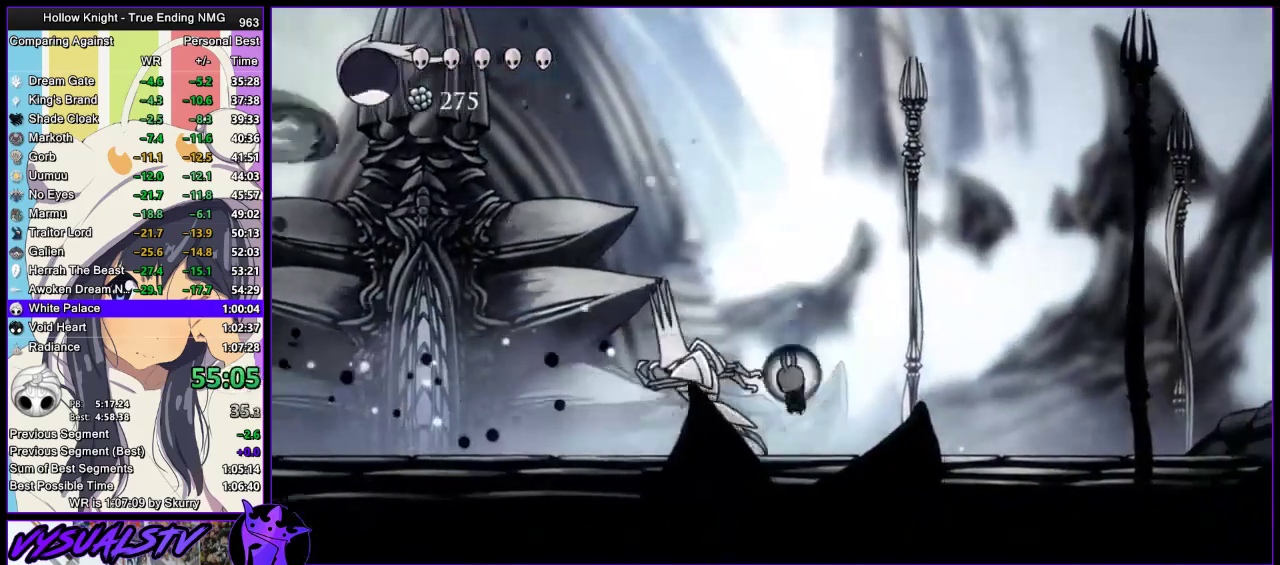
{"buttons": [], "left_stick": "center", "right_stick": "center", "events": [[33, "SQUARE", "down"], [33, "left_stick", "center"], [200, "SQUARE", "up"], [300, "left_stick", "left"], [400, "SQUARE", "down"], [433, "left_stick", "center"], [500, "SQUARE", "up"]]}
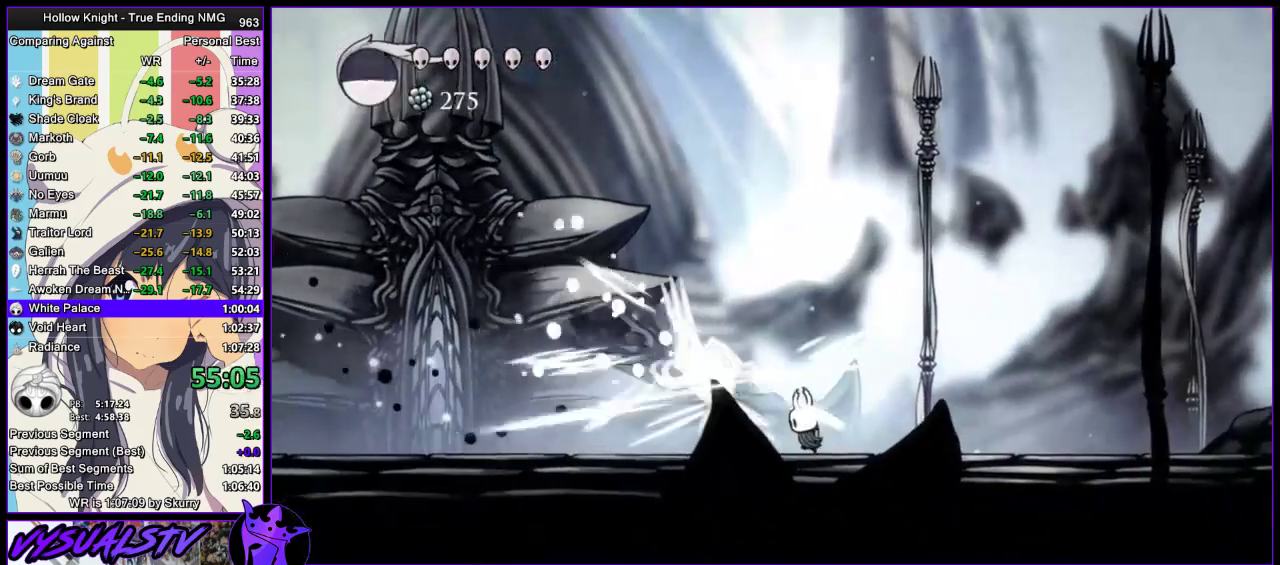
{"buttons": [], "left_stick": "center", "right_stick": "center", "events": [[100, "R1", "down"], [167, "R1", "up"]]}
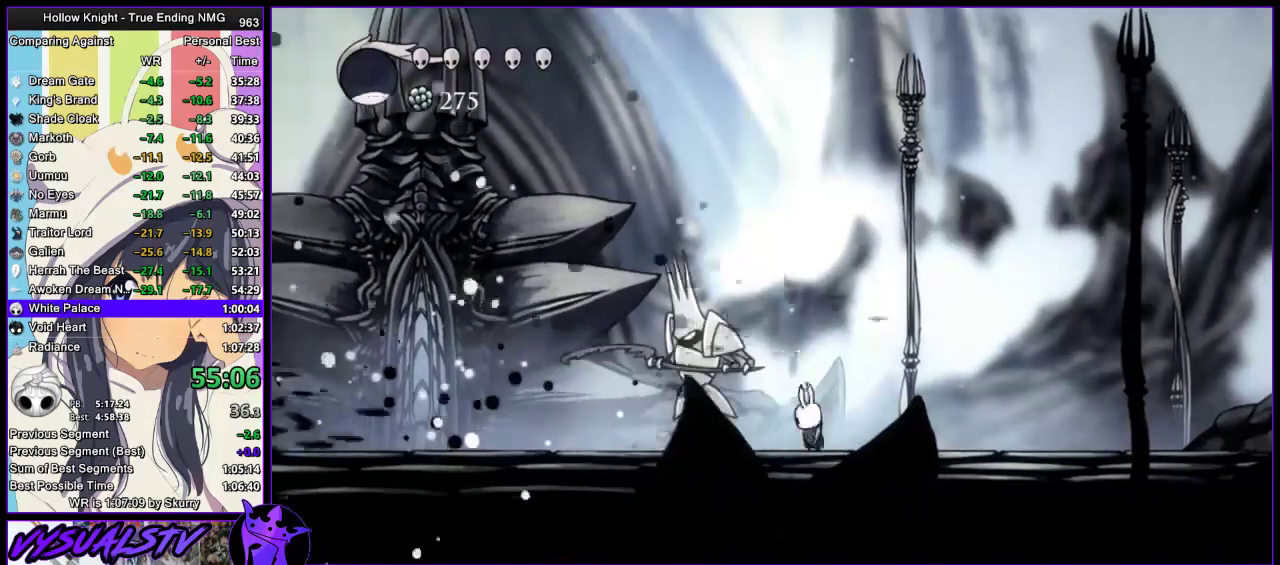
{"buttons": ["CROSS"], "left_stick": "left", "right_stick": "center", "events": [[33, "SQUARE", "down"], [33, "left_stick", "left"], [133, "left_stick", "center"], [233, "SQUARE", "up"], [367, "left_stick", "left"], [467, "CROSS", "down"]]}
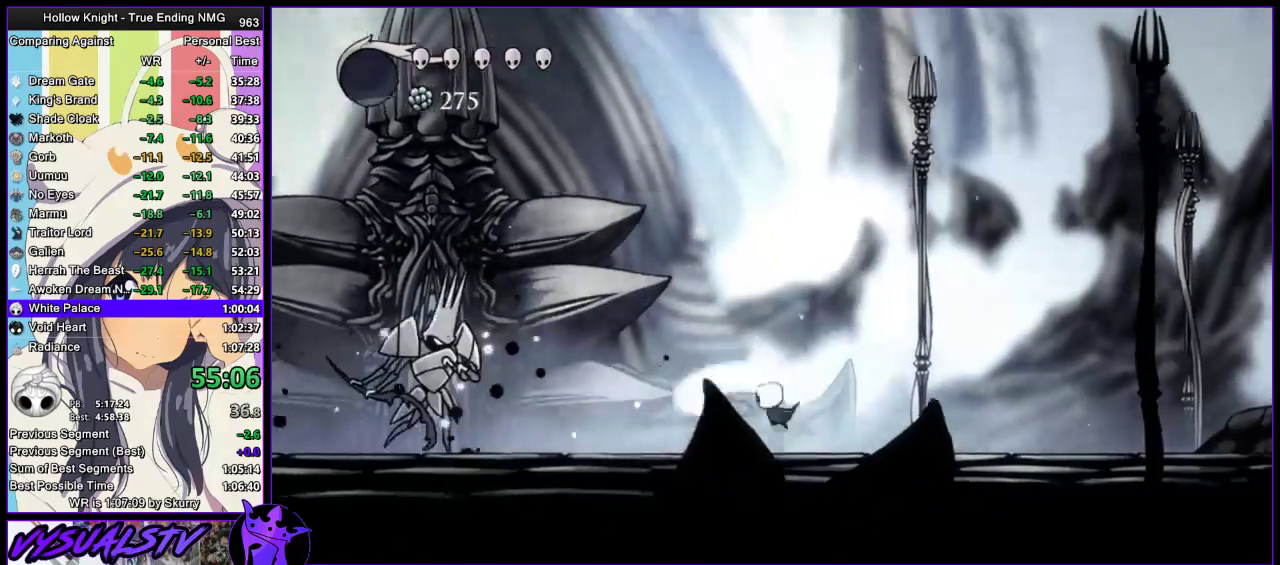
{"buttons": [], "left_stick": "down-left", "right_stick": "center", "events": [[267, "R2", "down"], [300, "CROSS", "up"], [433, "left_stick", "down-left"], [500, "R2", "up"]]}
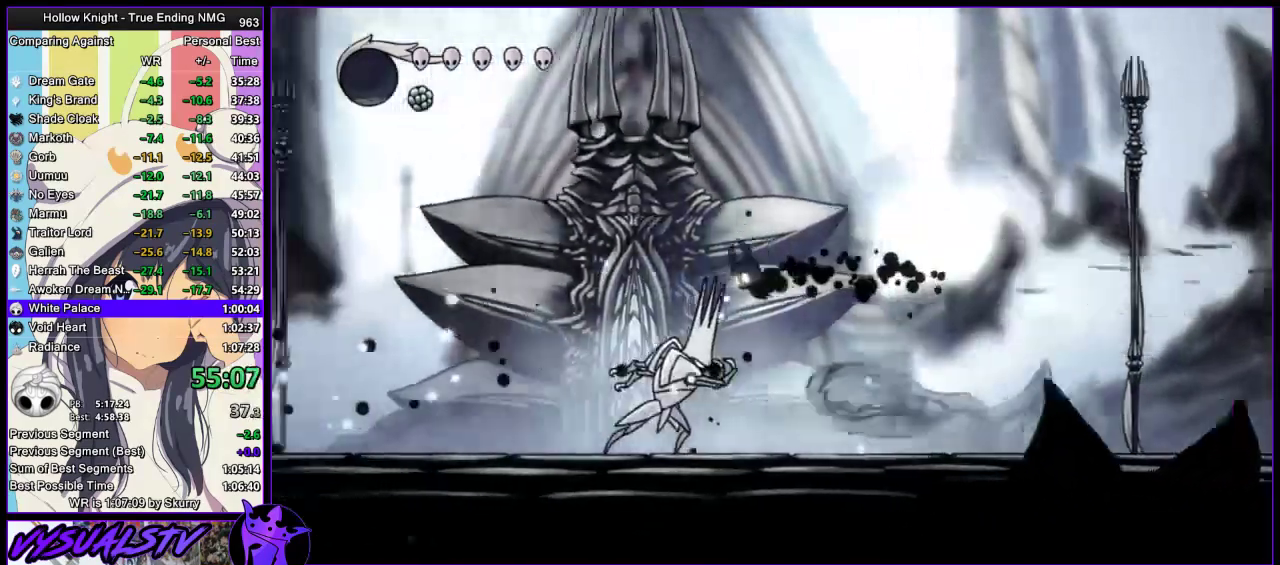
{"buttons": [], "left_stick": "down-left", "right_stick": "center", "events": [[33, "SQUARE", "down"], [233, "SQUARE", "up"]]}
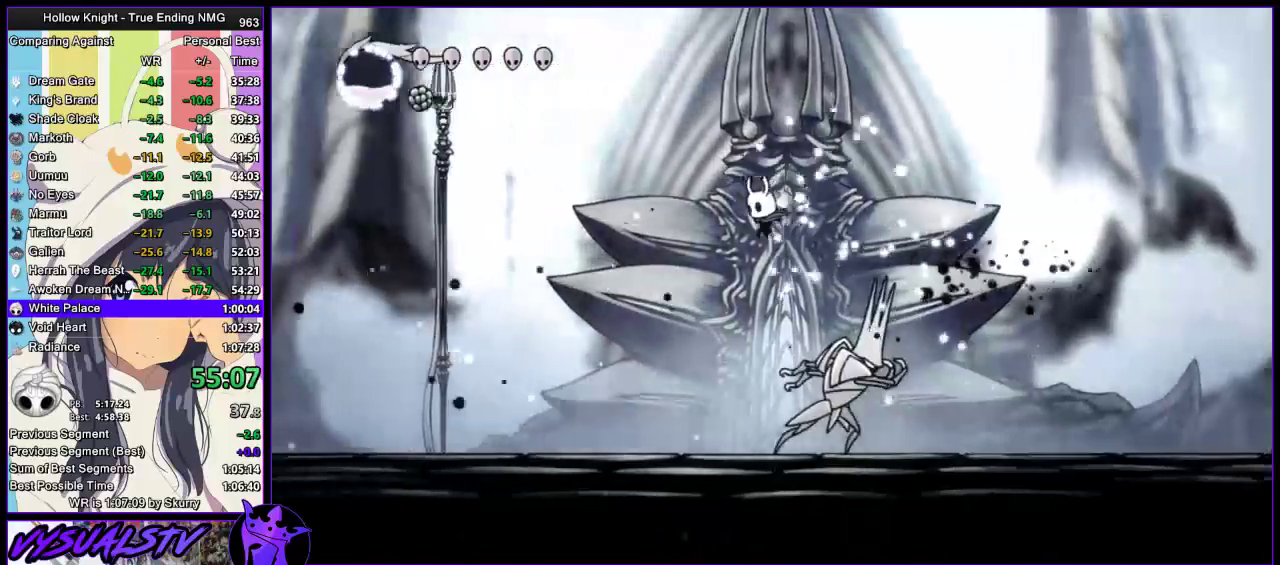
{"buttons": [], "left_stick": "right", "right_stick": "center"}
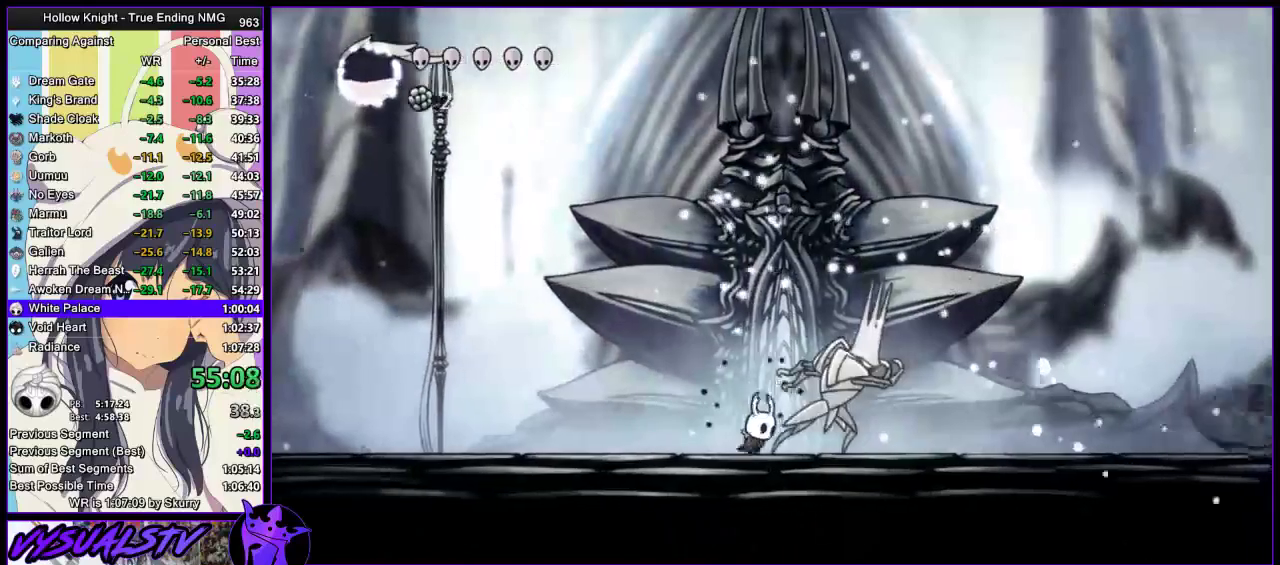
{"buttons": [], "left_stick": "center", "right_stick": "center"}
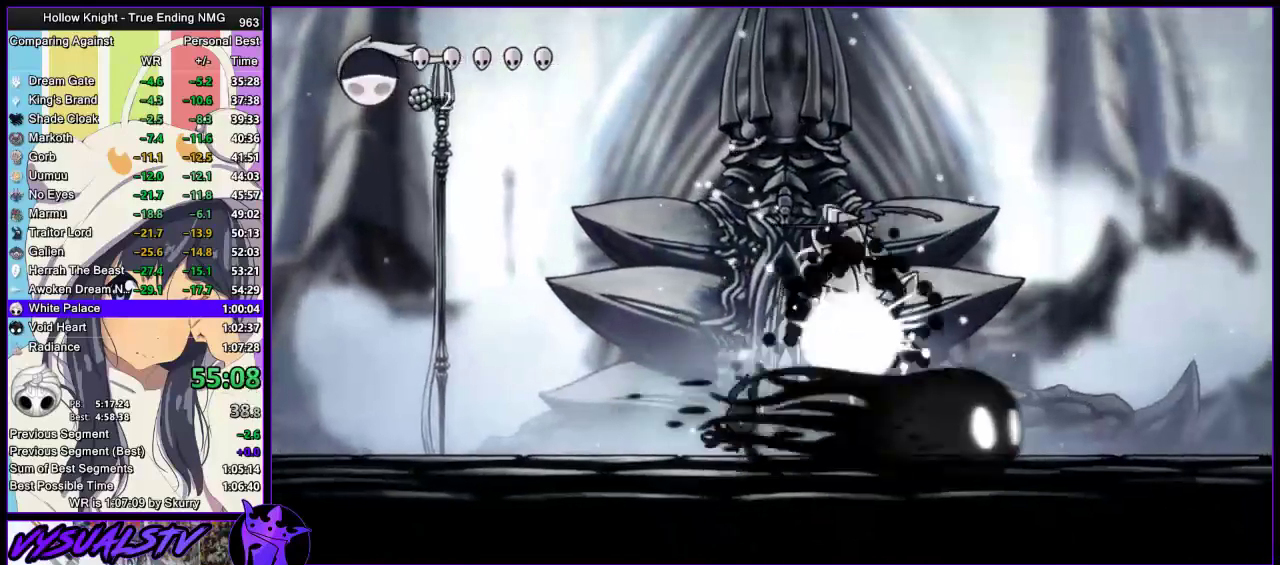
{"buttons": [], "left_stick": "right", "right_stick": "center", "events": [[33, "R1", "down"], [167, "R1", "up"], [300, "left_stick", "right"]]}
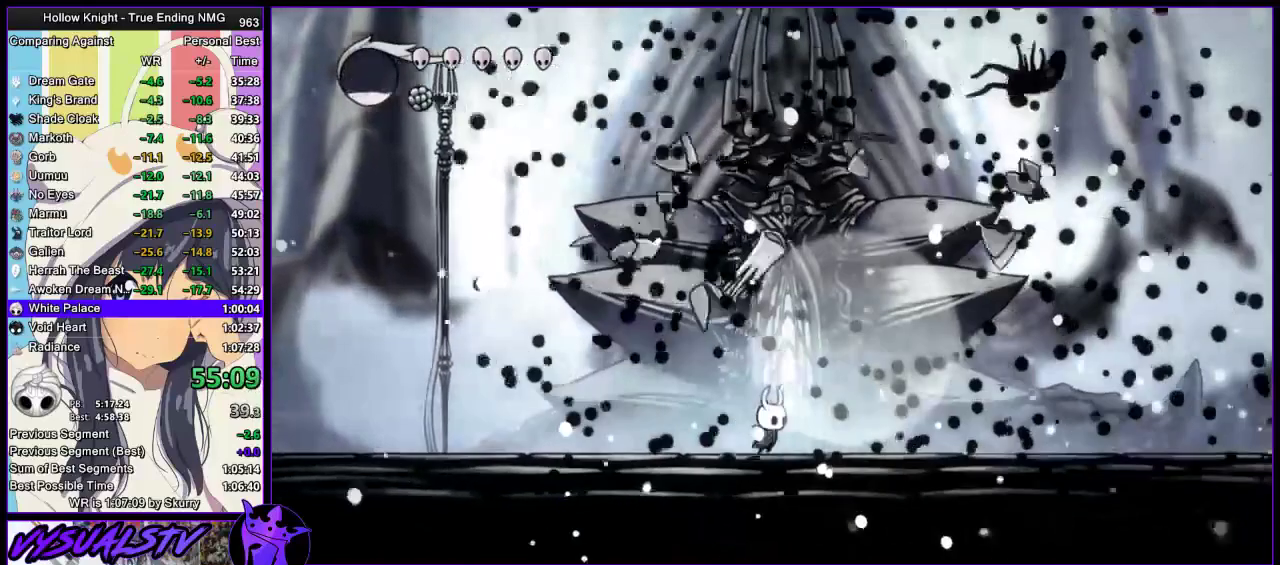
{"buttons": ["DPAD_UP"], "left_stick": "center", "right_stick": "center", "events": [[133, "left_stick", "center"], [367, "DPAD_UP", "down"], [433, "DPAD_UP", "up"], [500, "DPAD_UP", "down"]]}
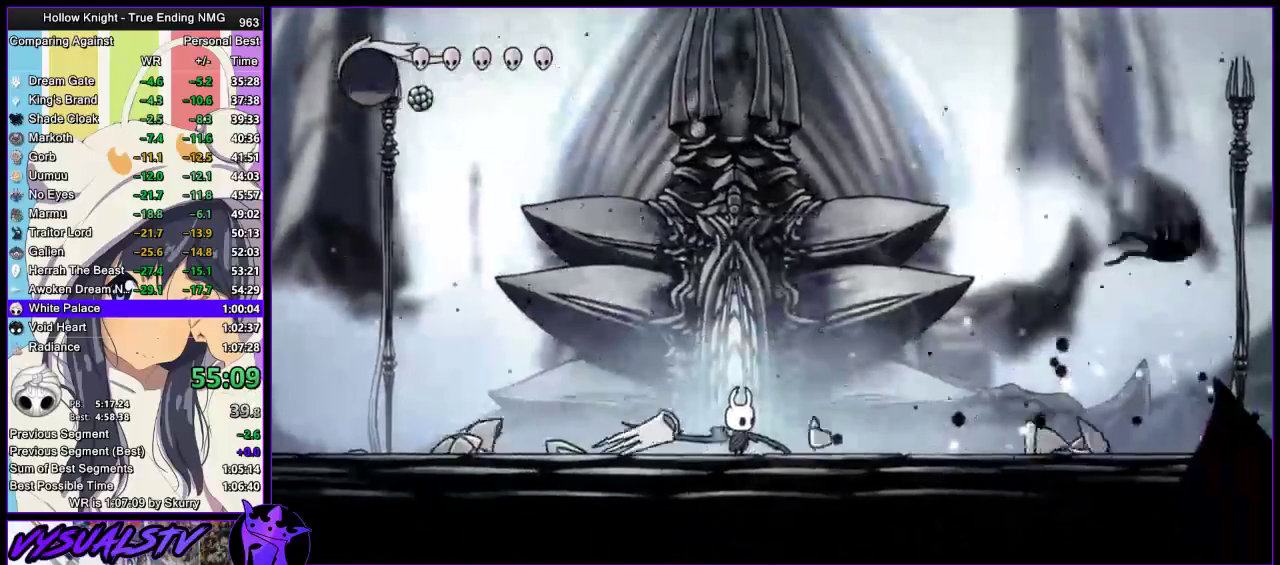
{"buttons": ["DPAD_UP"], "left_stick": "center", "right_stick": "center", "events": [[133, "DPAD_UP", "up"], [233, "DPAD_UP", "down"], [300, "DPAD_UP", "up"], [467, "DPAD_UP", "down"]]}